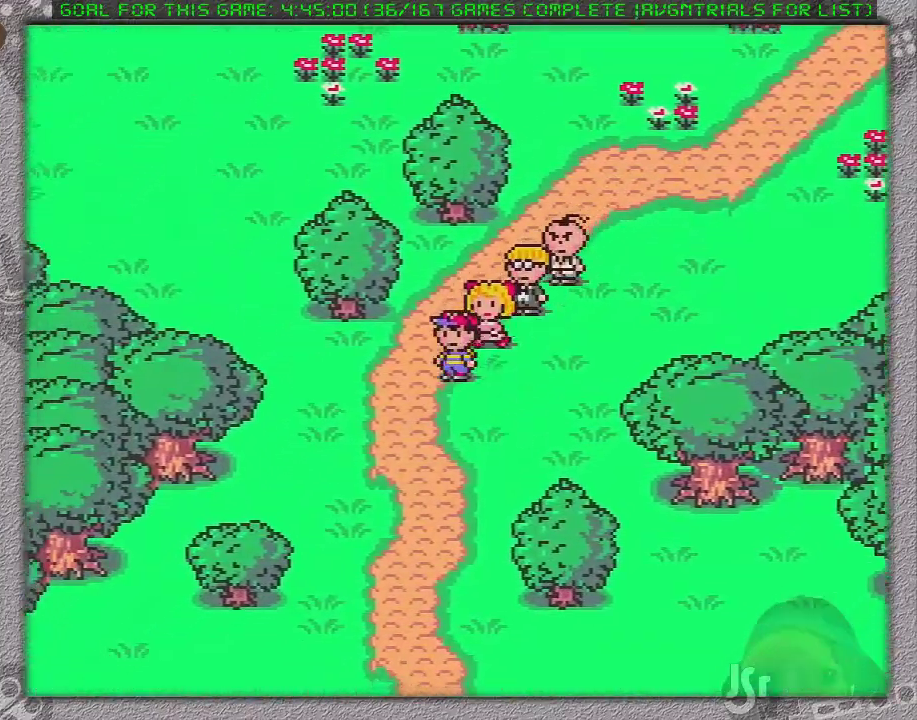
Gameplay with a controller (Nintendo layout); each line is a JSON object with the inputs held at the frame after it. "events" lists button and stick changes between this image and that frame as [ms after this image, input, new state], when the widget could be followed in between. Not read: L3 R3.
{"buttons": ["DPAD_DOWN"], "events": [[250, "DPAD_LEFT", "up"]]}
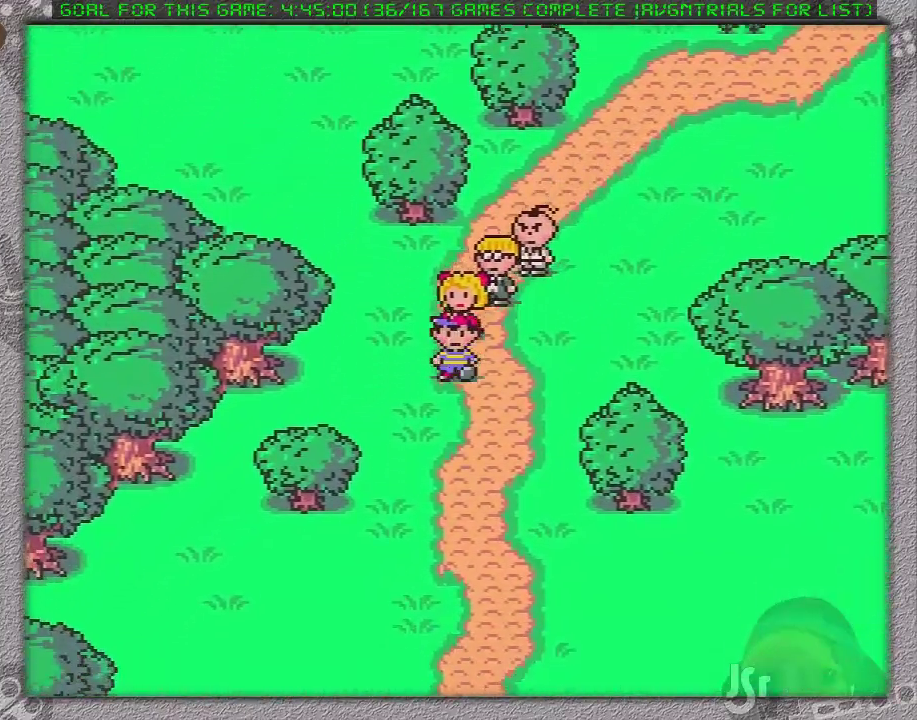
{"buttons": ["DPAD_DOWN"], "events": []}
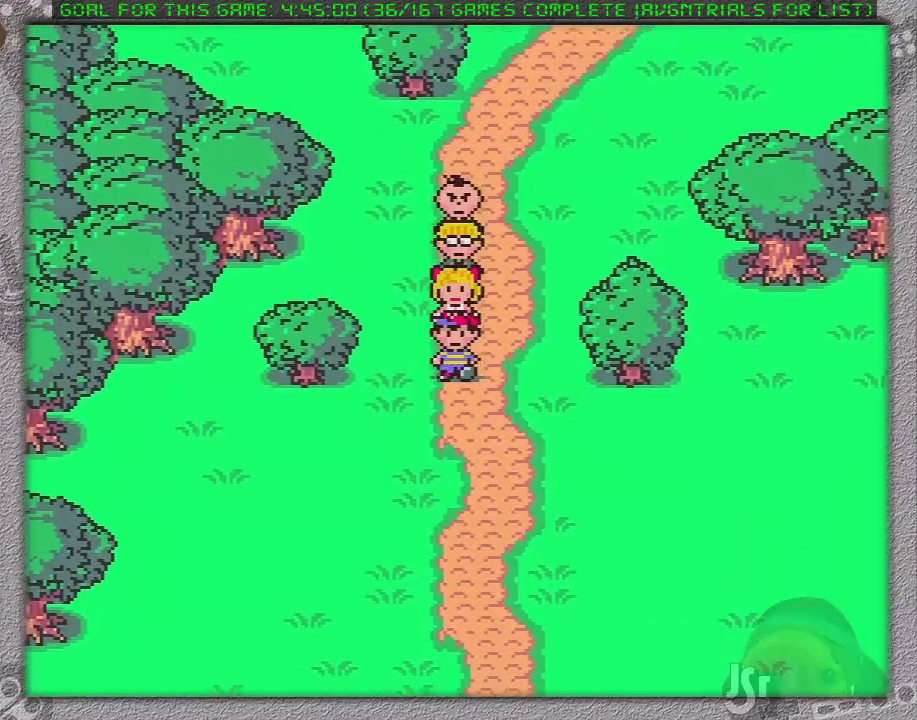
{"buttons": ["DPAD_DOWN"], "events": []}
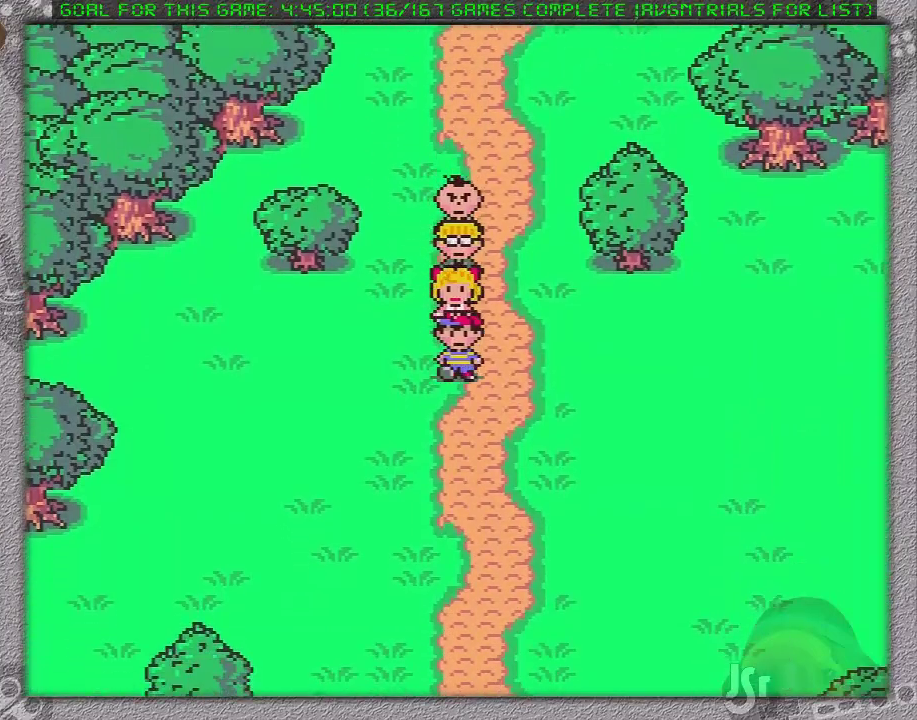
{"buttons": ["DPAD_DOWN"], "events": []}
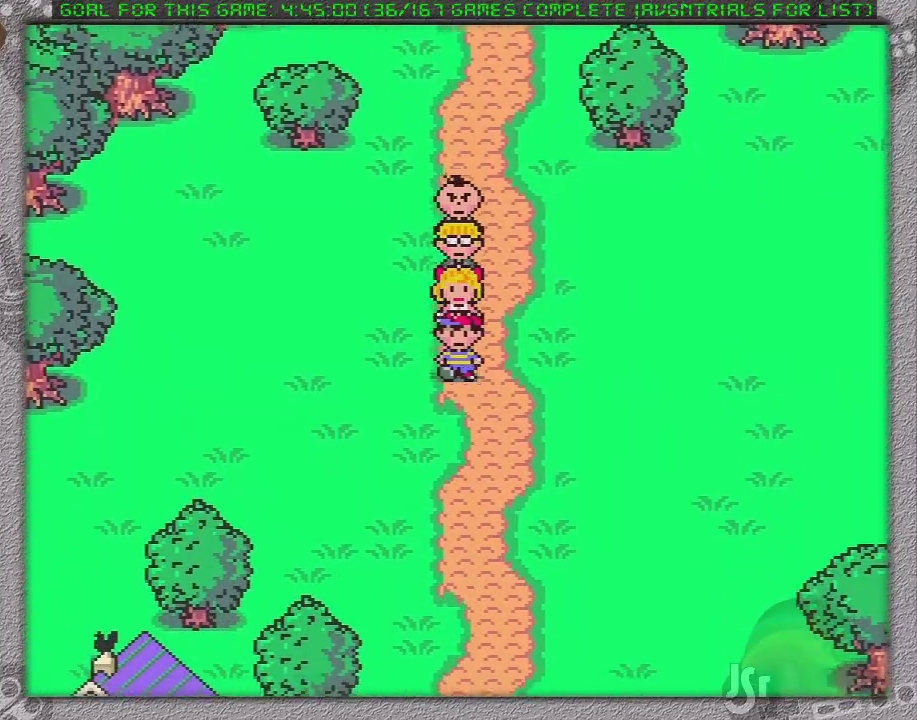
{"buttons": ["DPAD_DOWN"], "events": []}
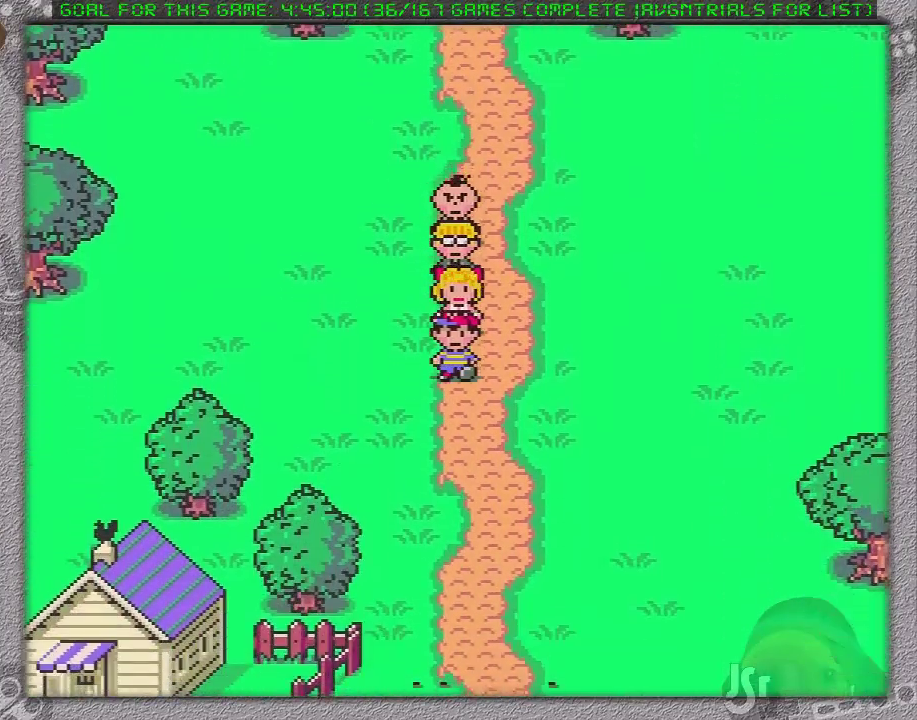
{"buttons": ["DPAD_DOWN"], "events": []}
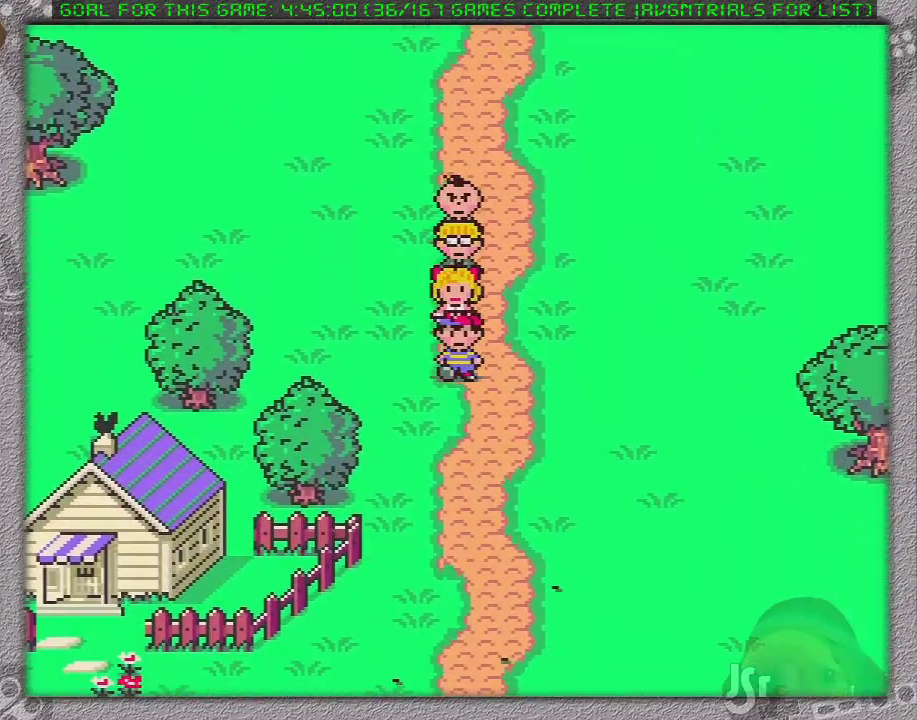
{"buttons": ["DPAD_DOWN"], "events": []}
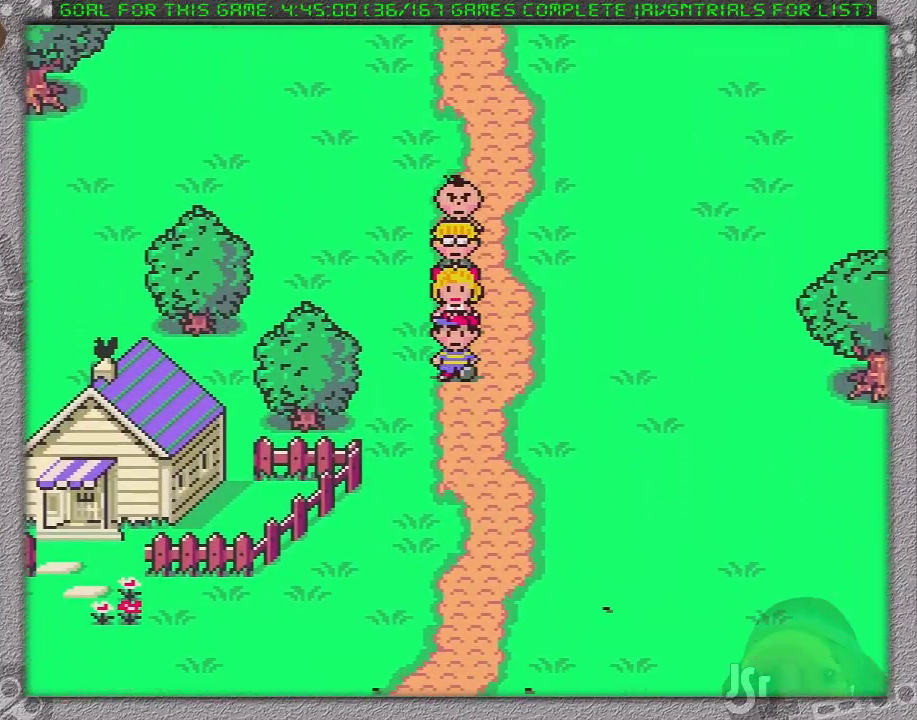
{"buttons": ["DPAD_DOWN", "DPAD_LEFT"], "events": [[350, "DPAD_LEFT", "down"]]}
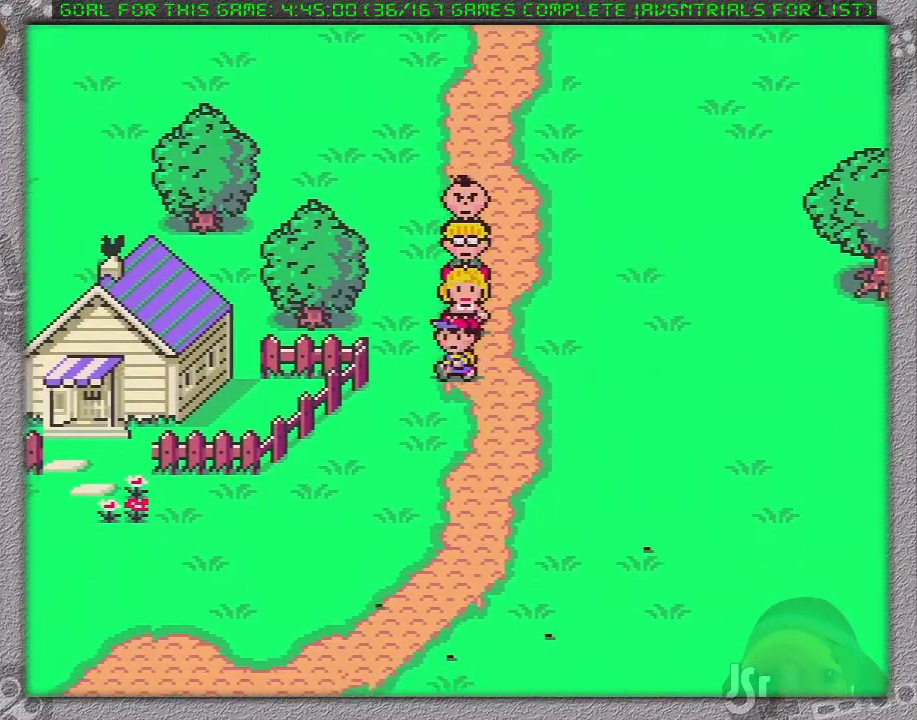
{"buttons": ["DPAD_LEFT"], "events": [[400, "DPAD_DOWN", "up"]]}
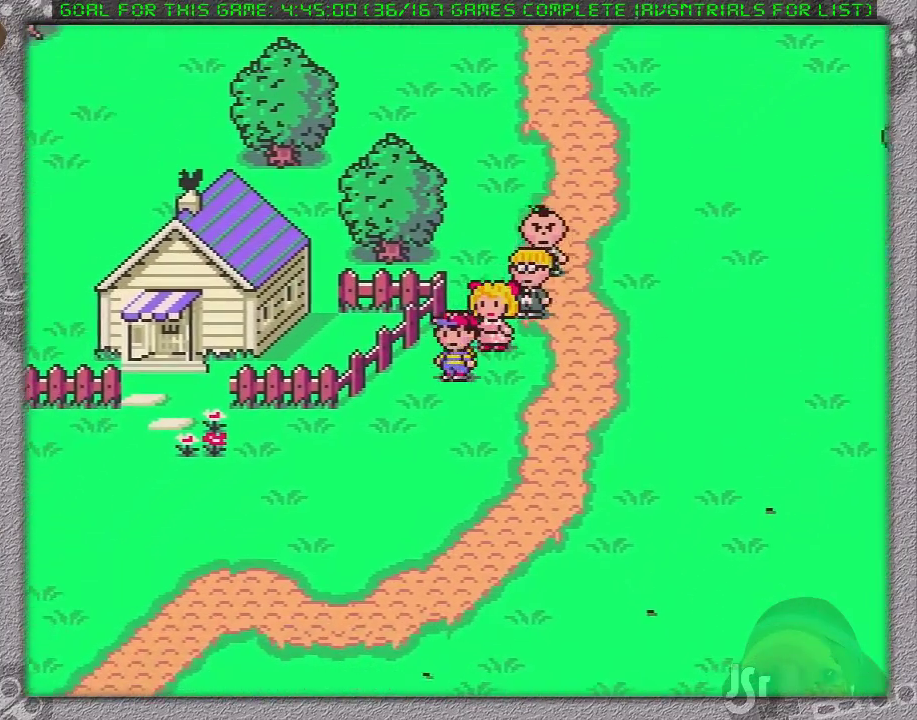
{"buttons": ["DPAD_LEFT"], "events": []}
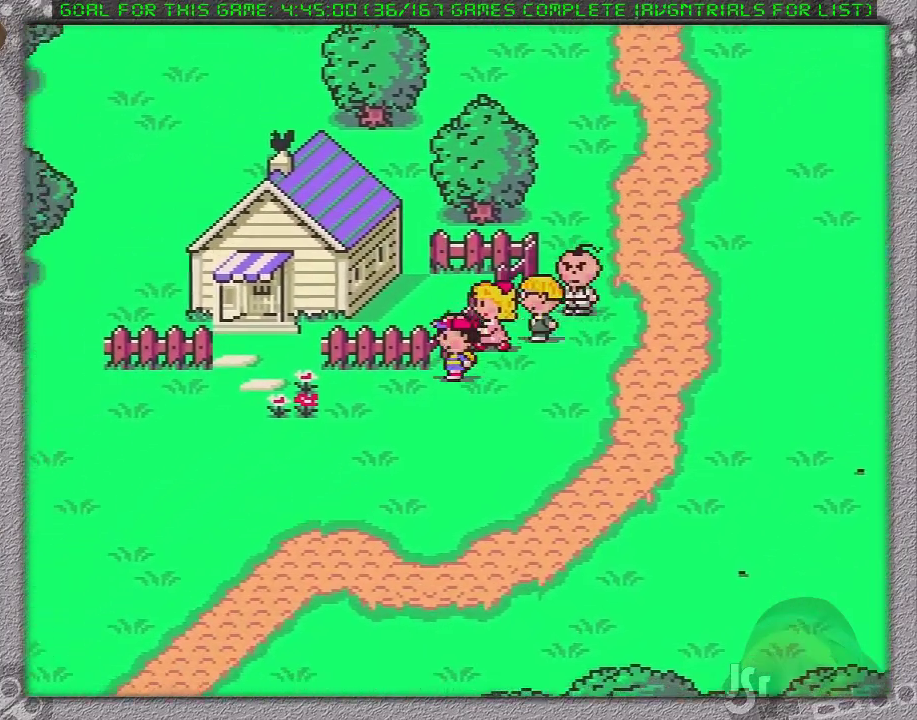
{"buttons": ["DPAD_LEFT"], "events": []}
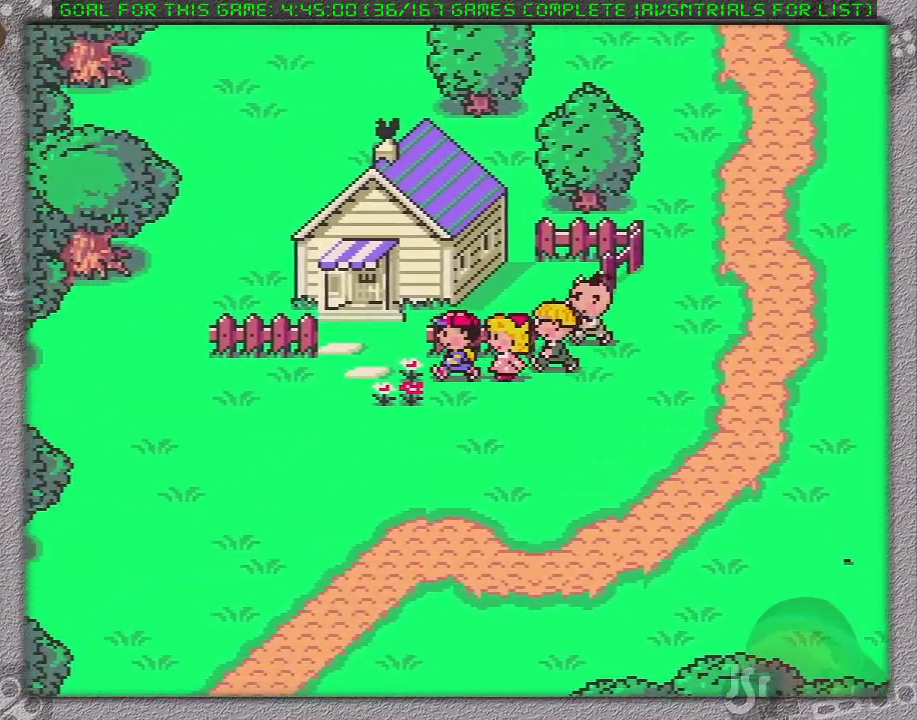
{"buttons": ["DPAD_UP"], "events": [[117, "DPAD_UP", "down"], [400, "DPAD_LEFT", "up"]]}
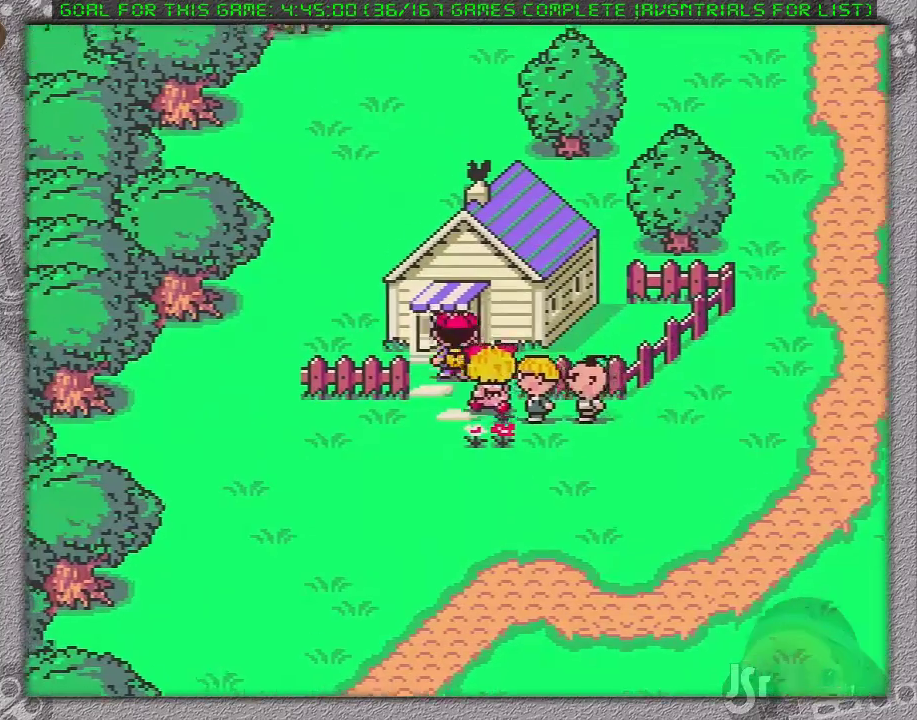
{"buttons": []}
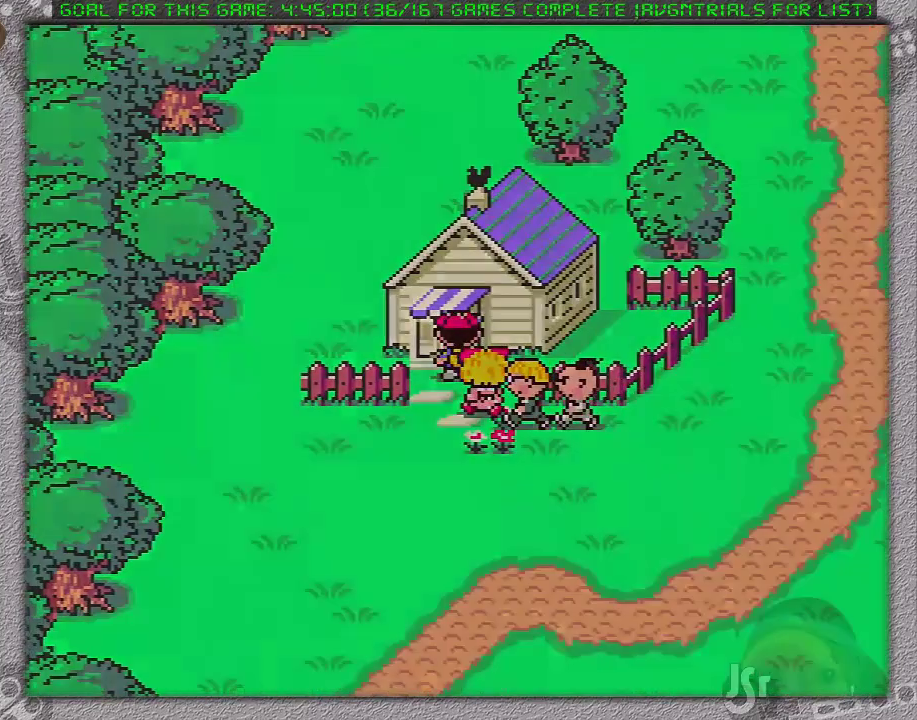
{"buttons": [], "events": []}
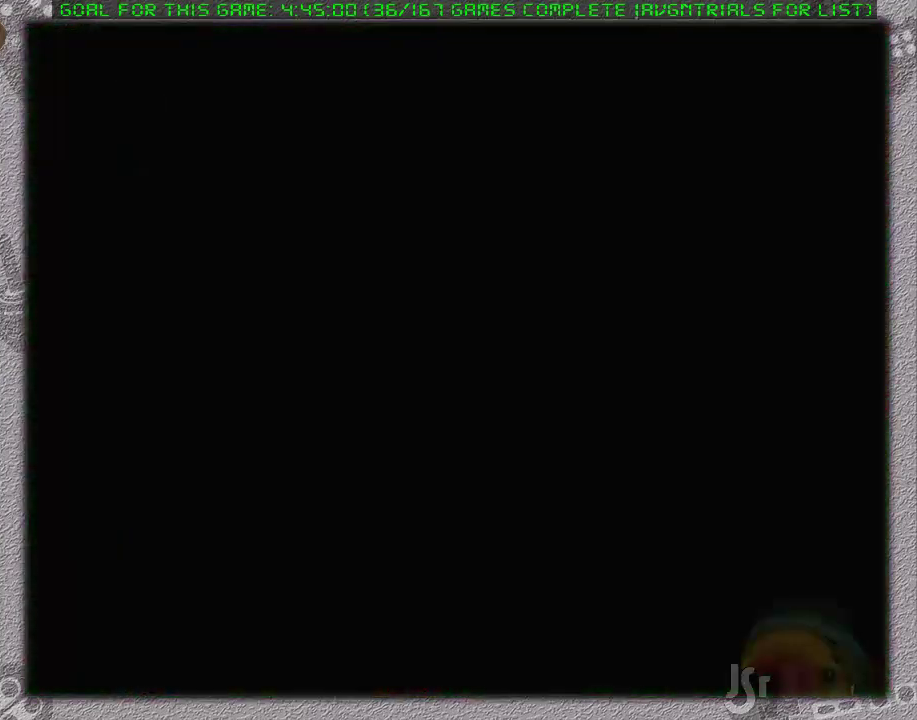
{"buttons": ["DPAD_LEFT"], "events": [[150, "DPAD_LEFT", "down"]]}
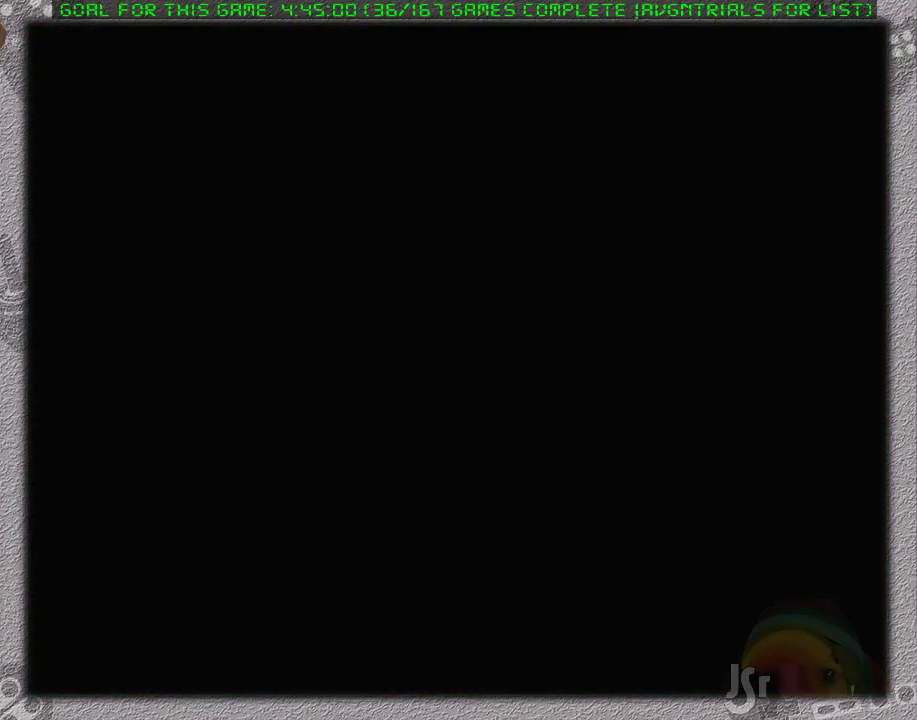
{"buttons": ["DPAD_LEFT"], "events": []}
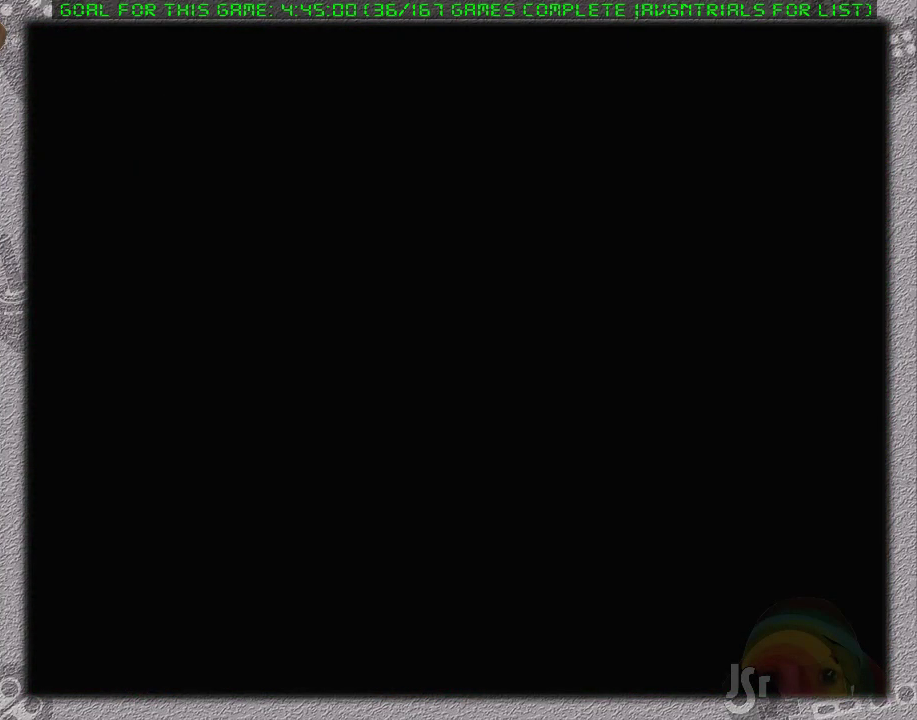
{"buttons": ["DPAD_LEFT"], "events": []}
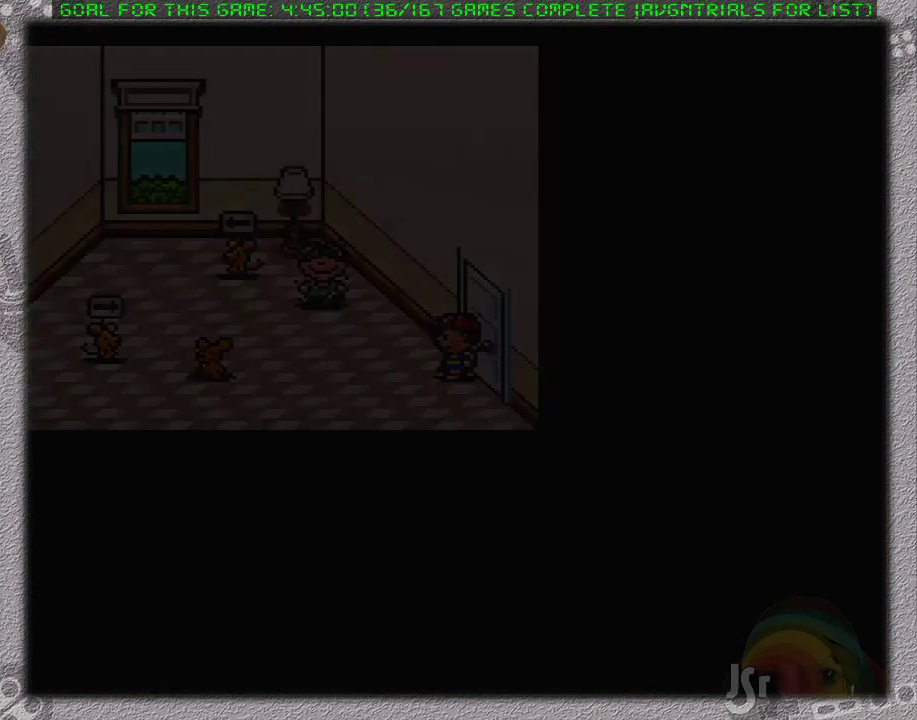
{"buttons": ["DPAD_LEFT"], "events": []}
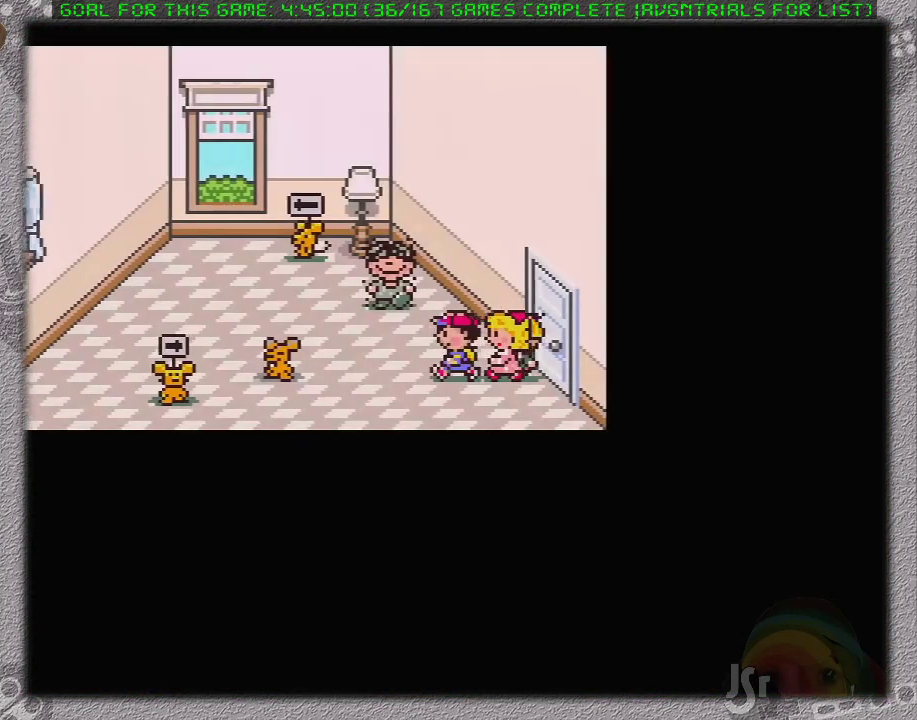
{"buttons": [], "events": [[300, "L1", "down"], [367, "A", "down"], [367, "DPAD_LEFT", "up"], [400, "L1", "up"], [467, "A", "up"]]}
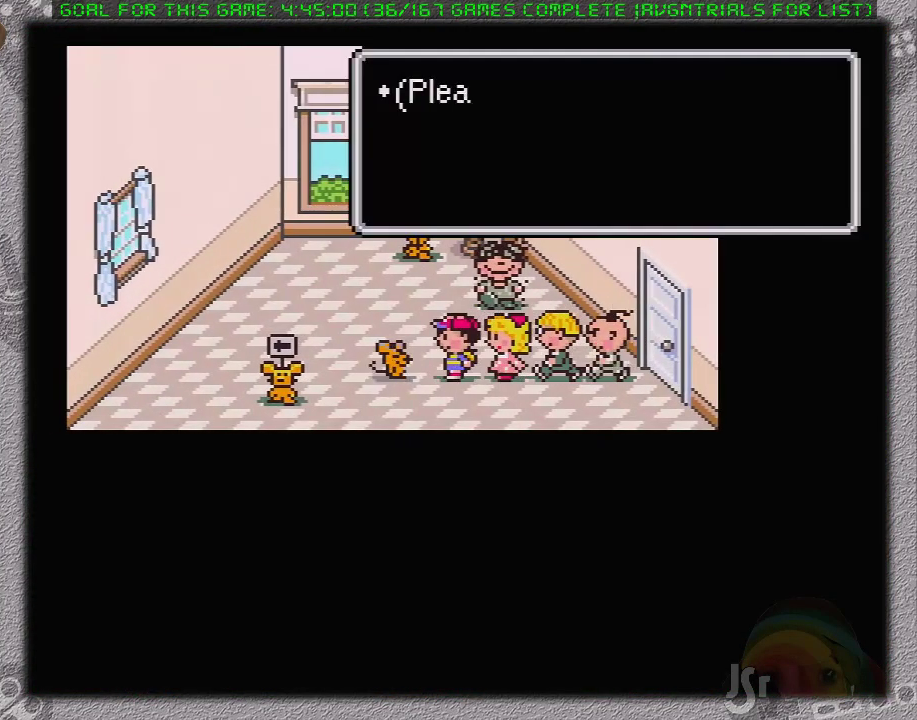
{"buttons": ["A"], "events": [[17, "A", "down"], [50, "L1", "down"], [83, "A", "up"], [150, "A", "down"], [150, "L1", "up"], [250, "A", "up"], [250, "L1", "down"], [300, "A", "down"], [300, "L1", "up"], [367, "A", "up"], [367, "L1", "down"], [433, "A", "down"], [450, "L1", "up"]]}
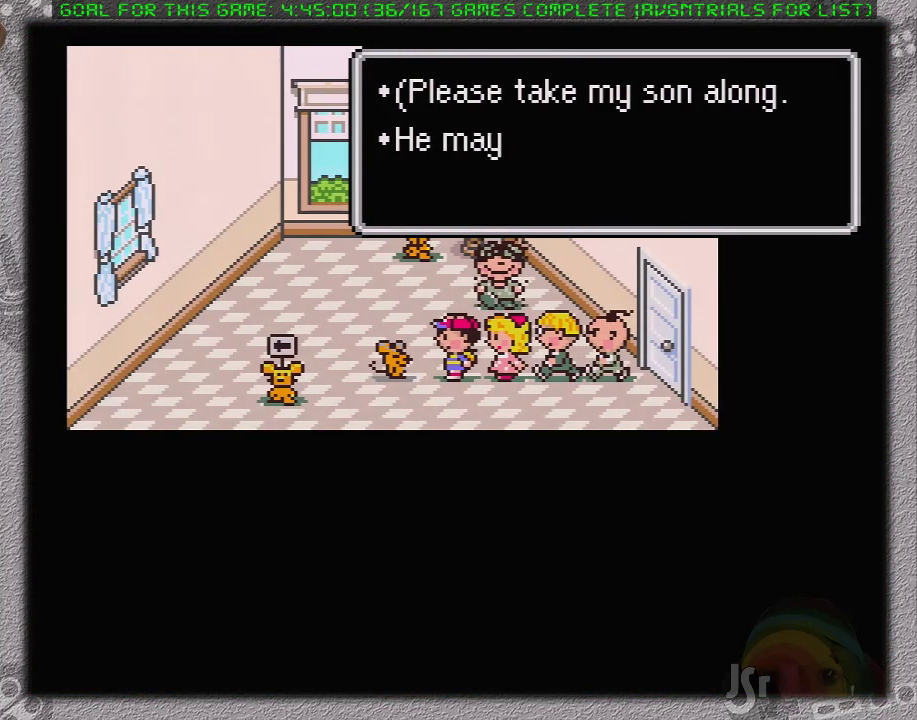
{"buttons": ["A", "L1"], "events": [[17, "A", "up"], [17, "L1", "down"], [83, "A", "down"], [83, "L1", "up"], [150, "A", "up"], [167, "L1", "down"], [200, "A", "down"], [233, "A", "up"], [233, "L1", "up"], [333, "A", "down"], [400, "A", "up"], [450, "L1", "down"], [500, "A", "down"]]}
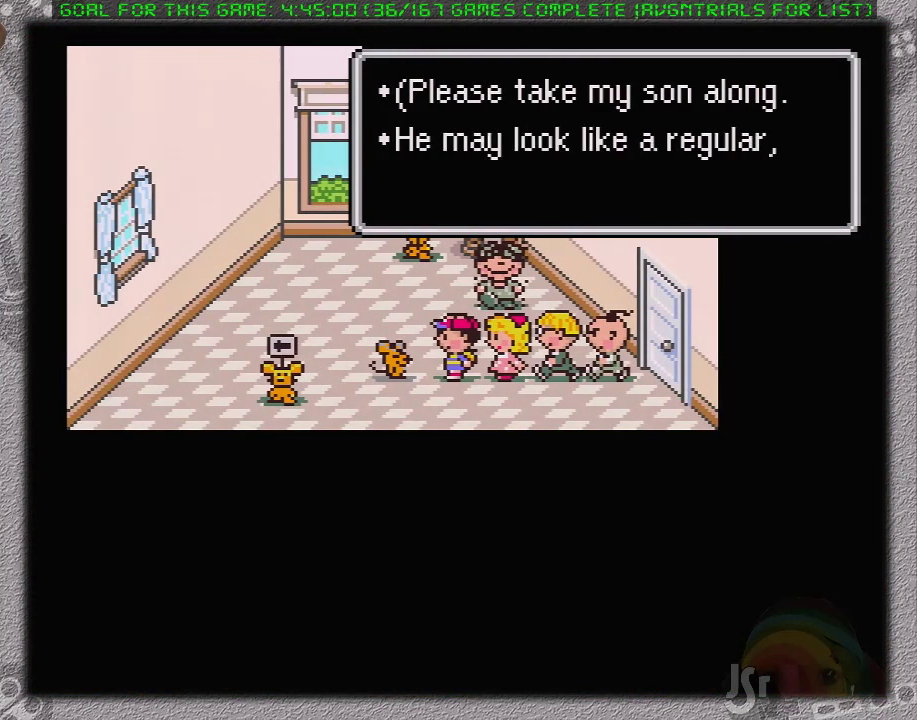
{"buttons": [], "events": [[17, "L1", "up"], [50, "A", "up"], [83, "L1", "down"], [117, "A", "down"], [183, "A", "up"], [183, "L1", "up"], [233, "L1", "down"], [267, "A", "down"], [317, "L1", "up"], [333, "A", "up"], [367, "L1", "down"], [400, "A", "down"], [500, "A", "up"], [500, "L1", "up"]]}
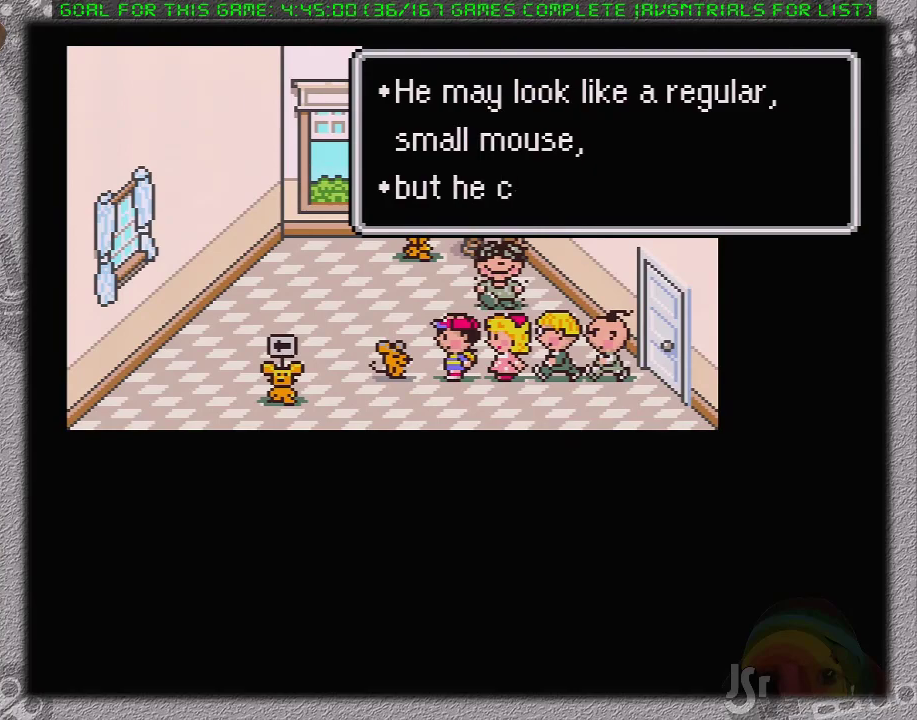
{"buttons": ["A", "L1"], "events": [[50, "A", "down"], [50, "L1", "down"], [117, "A", "up"], [117, "L1", "up"], [183, "A", "down"], [183, "L1", "down"], [250, "A", "up"], [283, "L1", "up"], [350, "A", "down"], [350, "L1", "down"], [417, "A", "up"], [417, "L1", "up"], [500, "A", "down"], [500, "L1", "down"]]}
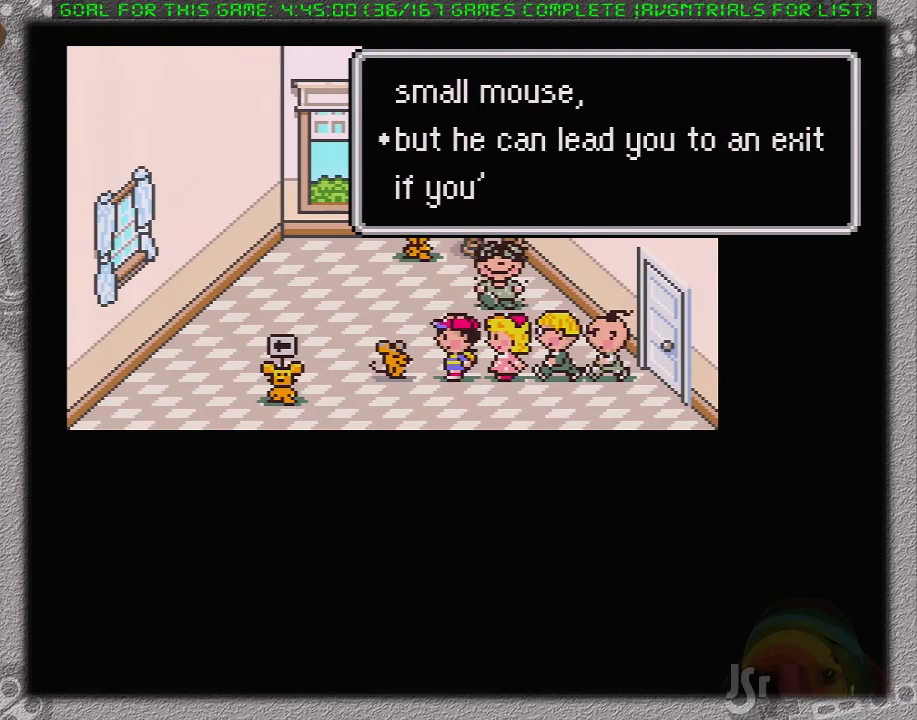
{"buttons": [], "events": [[67, "A", "up"], [67, "L1", "up"], [133, "A", "down"], [133, "L1", "down"], [200, "A", "up"], [200, "L1", "up"], [283, "A", "down"], [283, "L1", "down"], [350, "A", "up"], [417, "A", "down"], [450, "L1", "up"], [483, "A", "up"]]}
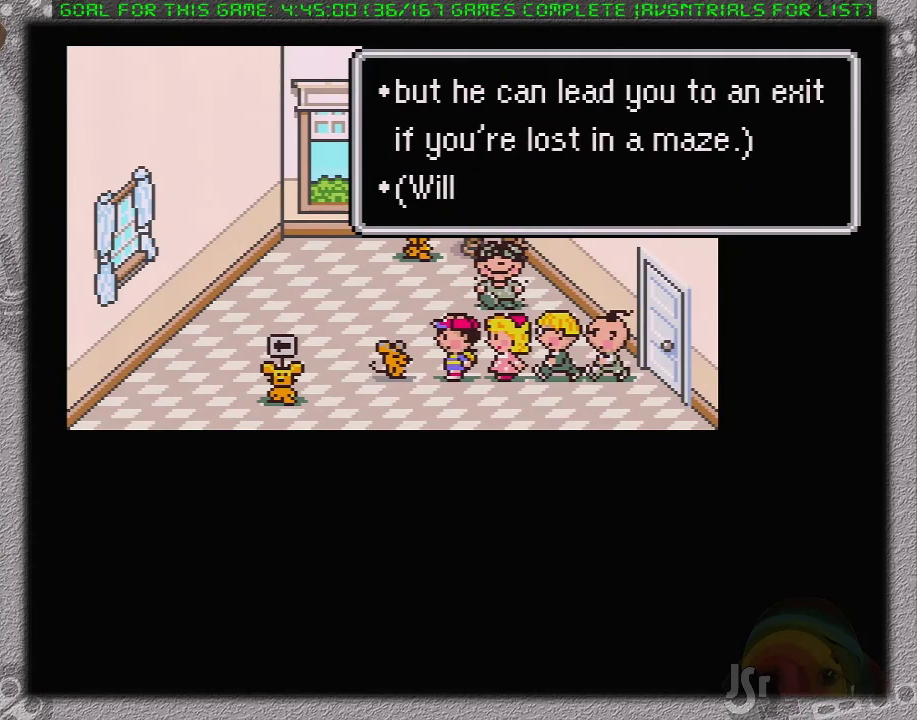
{"buttons": ["L1"], "events": [[83, "L1", "down"], [117, "A", "down"], [150, "A", "up"], [150, "L1", "up"], [233, "A", "down"], [333, "A", "up"], [400, "A", "down"], [467, "A", "up"], [467, "L1", "down"]]}
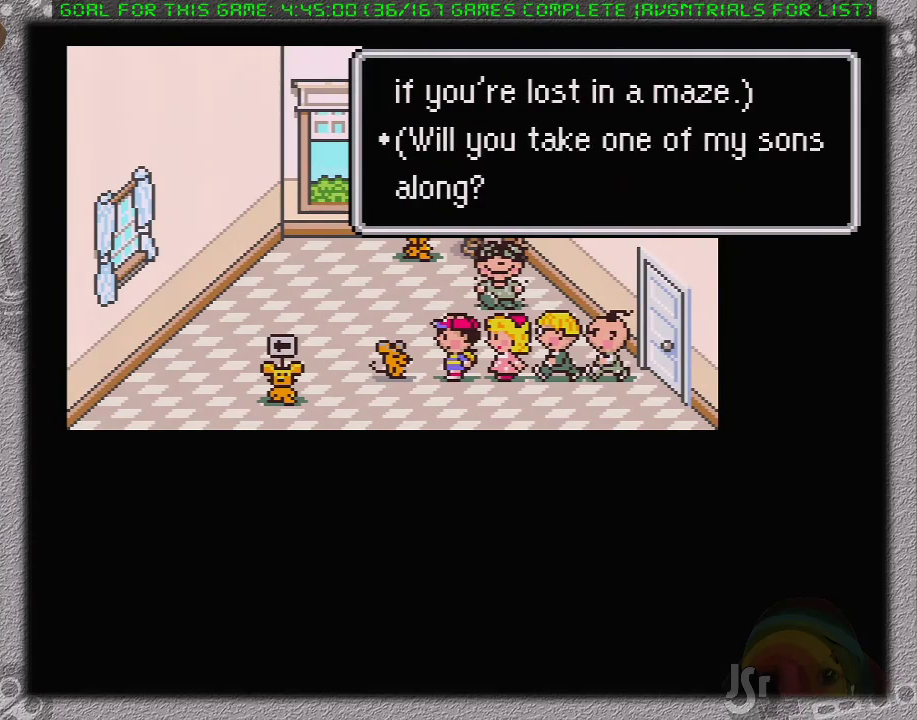
{"buttons": ["A", "L1"], "events": [[17, "A", "down"], [50, "L1", "up"], [83, "A", "up"], [183, "A", "down"], [233, "A", "up"], [267, "L1", "down"], [333, "A", "down"], [367, "L1", "up"], [383, "A", "up"], [450, "A", "down"], [450, "L1", "down"]]}
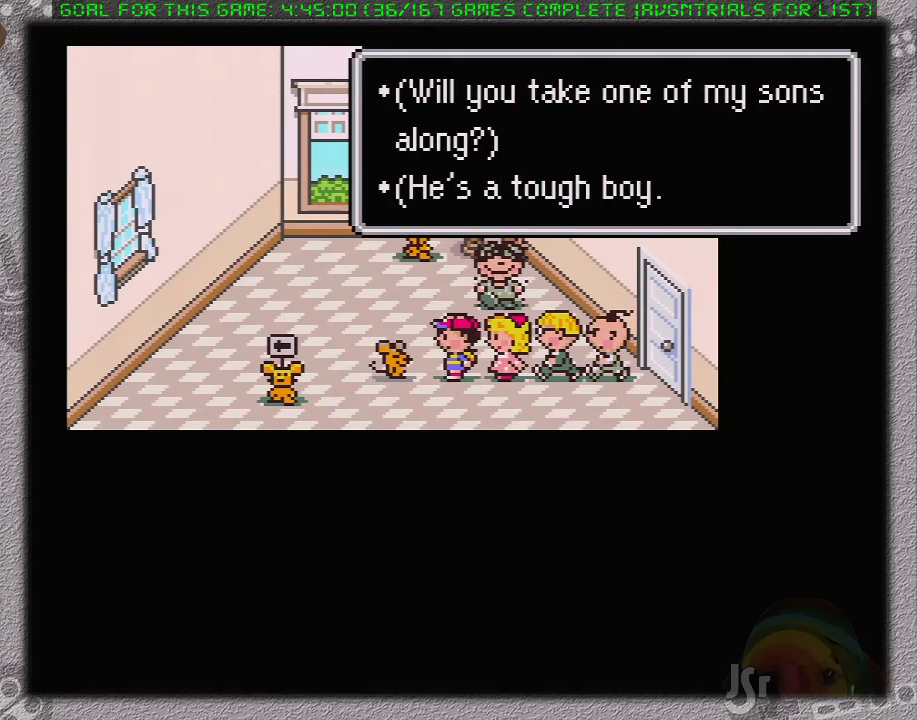
{"buttons": ["A"], "events": [[17, "A", "up"], [17, "L1", "up"], [117, "A", "down"], [117, "L1", "down"], [200, "A", "up"], [200, "L1", "up"], [267, "A", "down"], [267, "L1", "down"], [367, "A", "up"], [367, "L1", "up"], [433, "A", "down"], [433, "L1", "down"], [483, "L1", "up"]]}
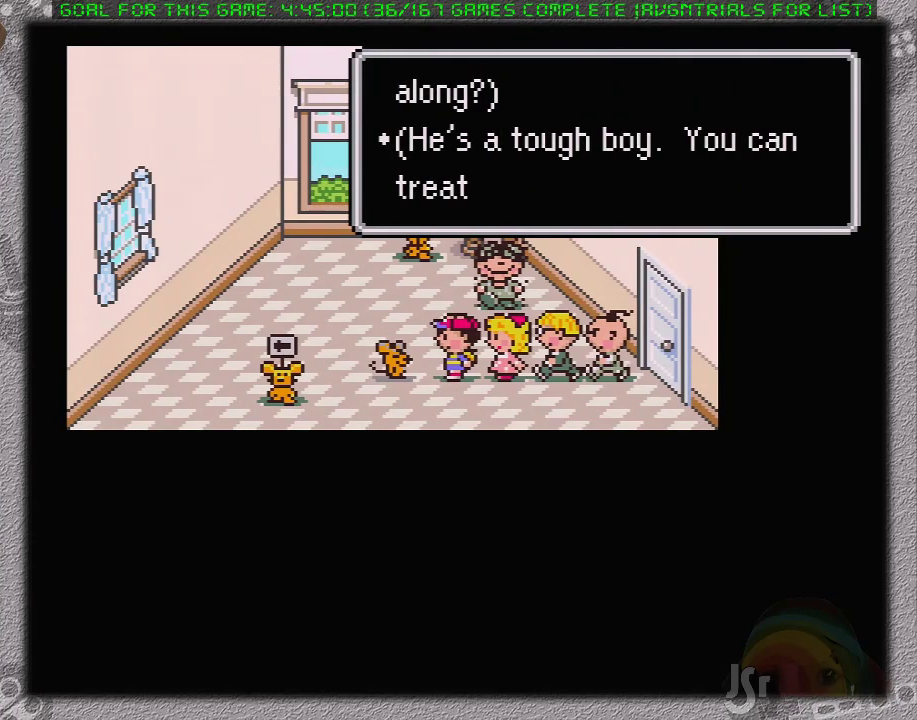
{"buttons": ["A", "L1"], "events": [[17, "A", "up"], [83, "L1", "down"], [117, "A", "down"], [150, "L1", "up"], [183, "A", "up"], [233, "A", "down"], [233, "L1", "down"], [300, "A", "up"], [300, "L1", "up"], [367, "A", "down"], [400, "L1", "down"], [433, "A", "up"], [500, "A", "down"]]}
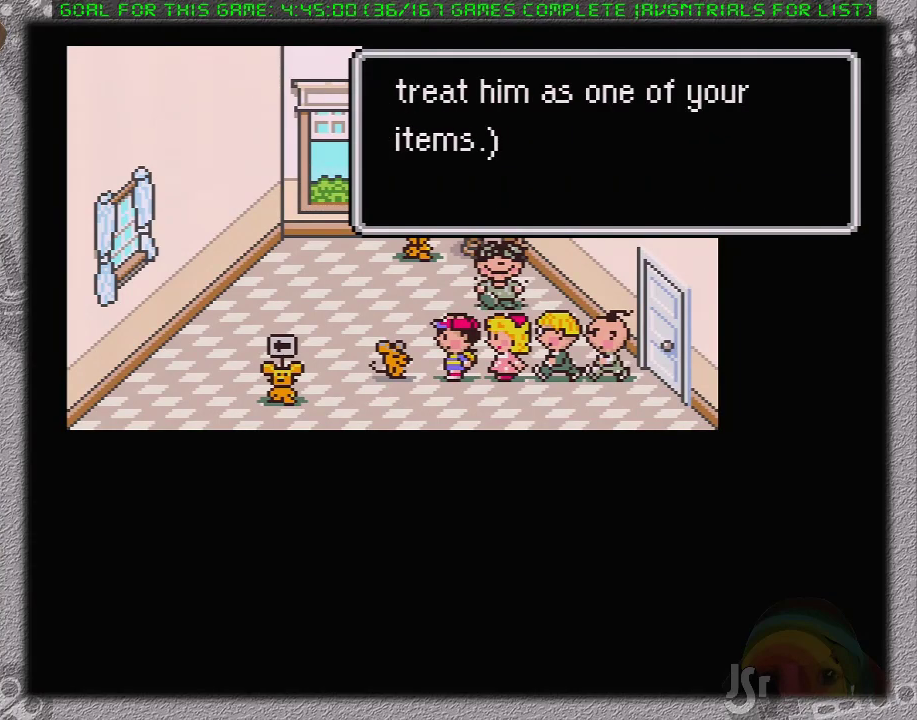
{"buttons": [], "events": [[50, "A", "up"], [83, "L1", "up"]]}